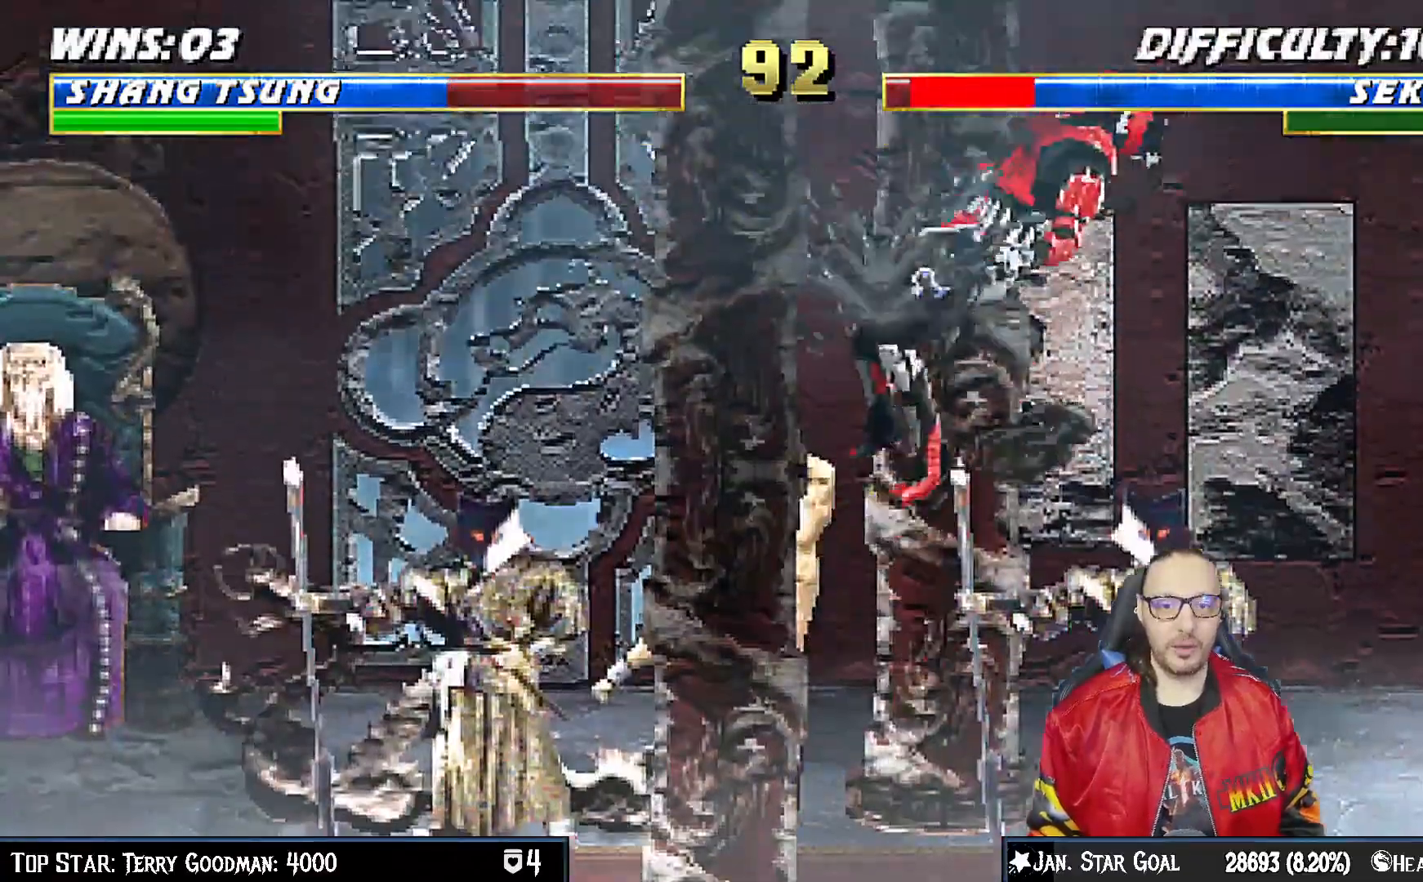
Gameplay with a controller (PlayStation layout); each line is a JSON object with the inputs held at the frame after it. "events" lists button and stick changes between this image and that frame as [ms after this image, input, new state], when the widget could be followed in between.
{"buttons": ["R1"], "left_stick": "center", "right_stick": "center", "events": [[50, "SQUARE", "up"], [200, "DPAD_DOWN", "down"], [300, "DPAD_RIGHT", "down"], [317, "DPAD_DOWN", "up"], [400, "R1", "down"], [450, "DPAD_RIGHT", "up"]]}
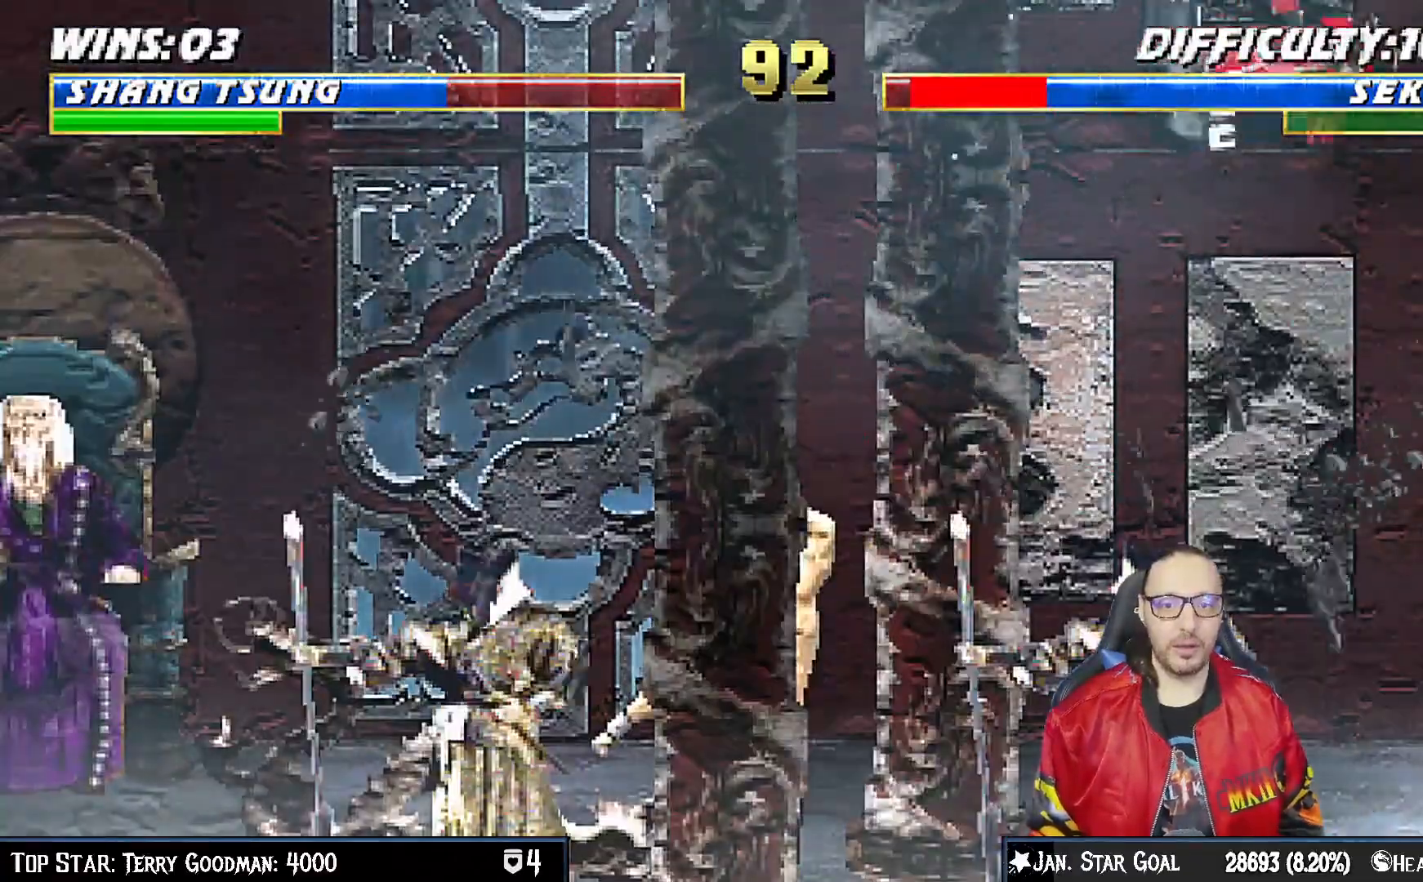
{"buttons": [], "left_stick": "center", "right_stick": "center", "events": [[83, "R1", "up"]]}
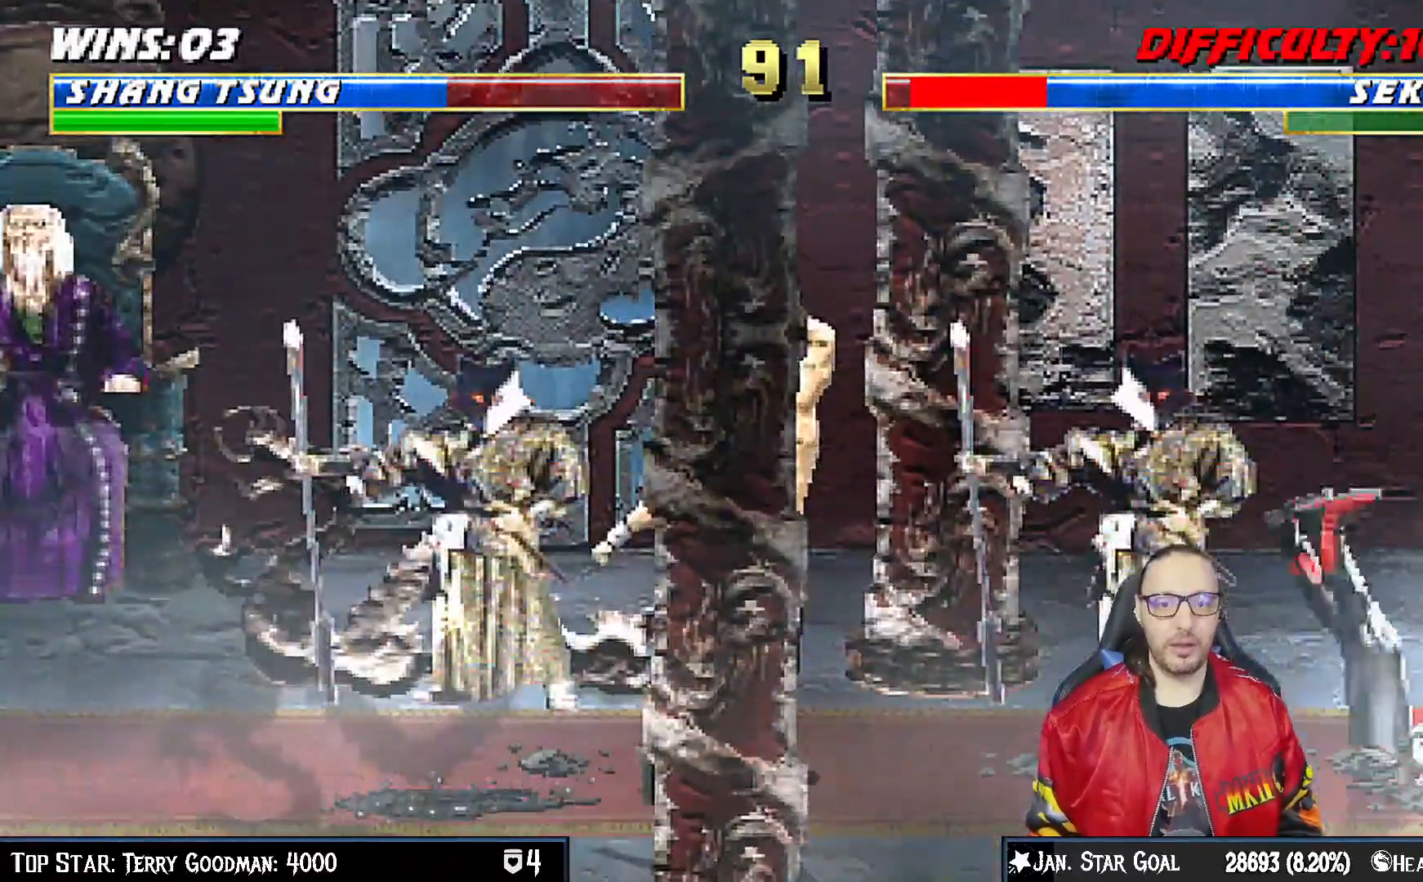
{"buttons": ["TRIANGLE", "L1", "DPAD_UP"], "left_stick": "center", "right_stick": "center", "events": [[67, "DPAD_LEFT", "down"], [67, "DPAD_UP", "down"], [67, "L1", "down"], [417, "TRIANGLE", "down"], [483, "DPAD_LEFT", "up"]]}
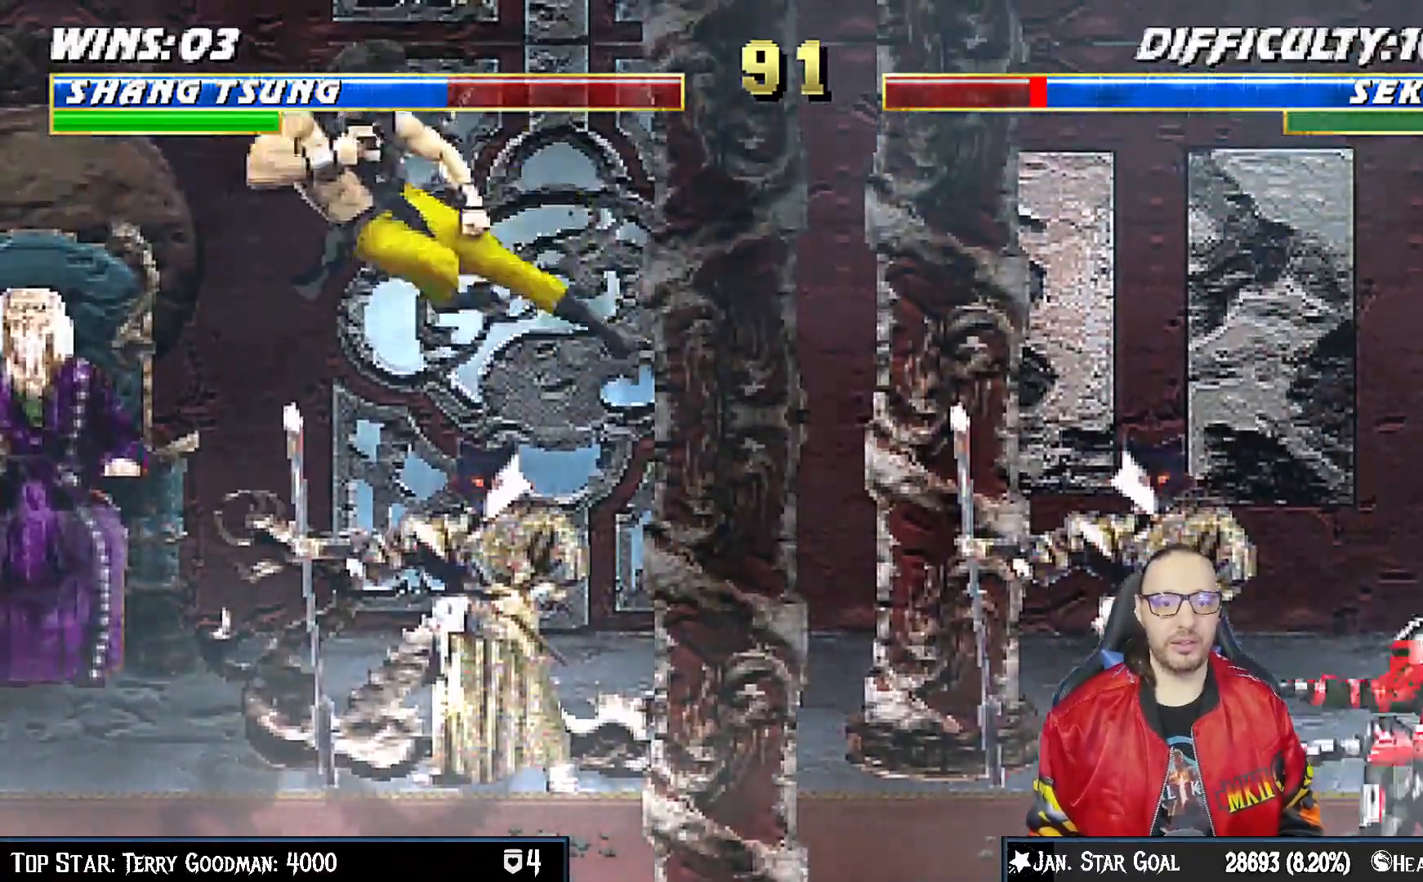
{"buttons": ["L1", "R1", "DPAD_DOWN", "DPAD_LEFT"], "left_stick": "center", "right_stick": "center", "events": [[17, "DPAD_UP", "up"], [33, "L1", "up"], [67, "TRIANGLE", "up"], [117, "R1", "down"], [183, "L1", "down"], [183, "R1", "up"], [267, "L1", "up"], [317, "DPAD_DOWN", "down"], [333, "L1", "down"], [350, "DPAD_LEFT", "down"], [467, "R1", "down"]]}
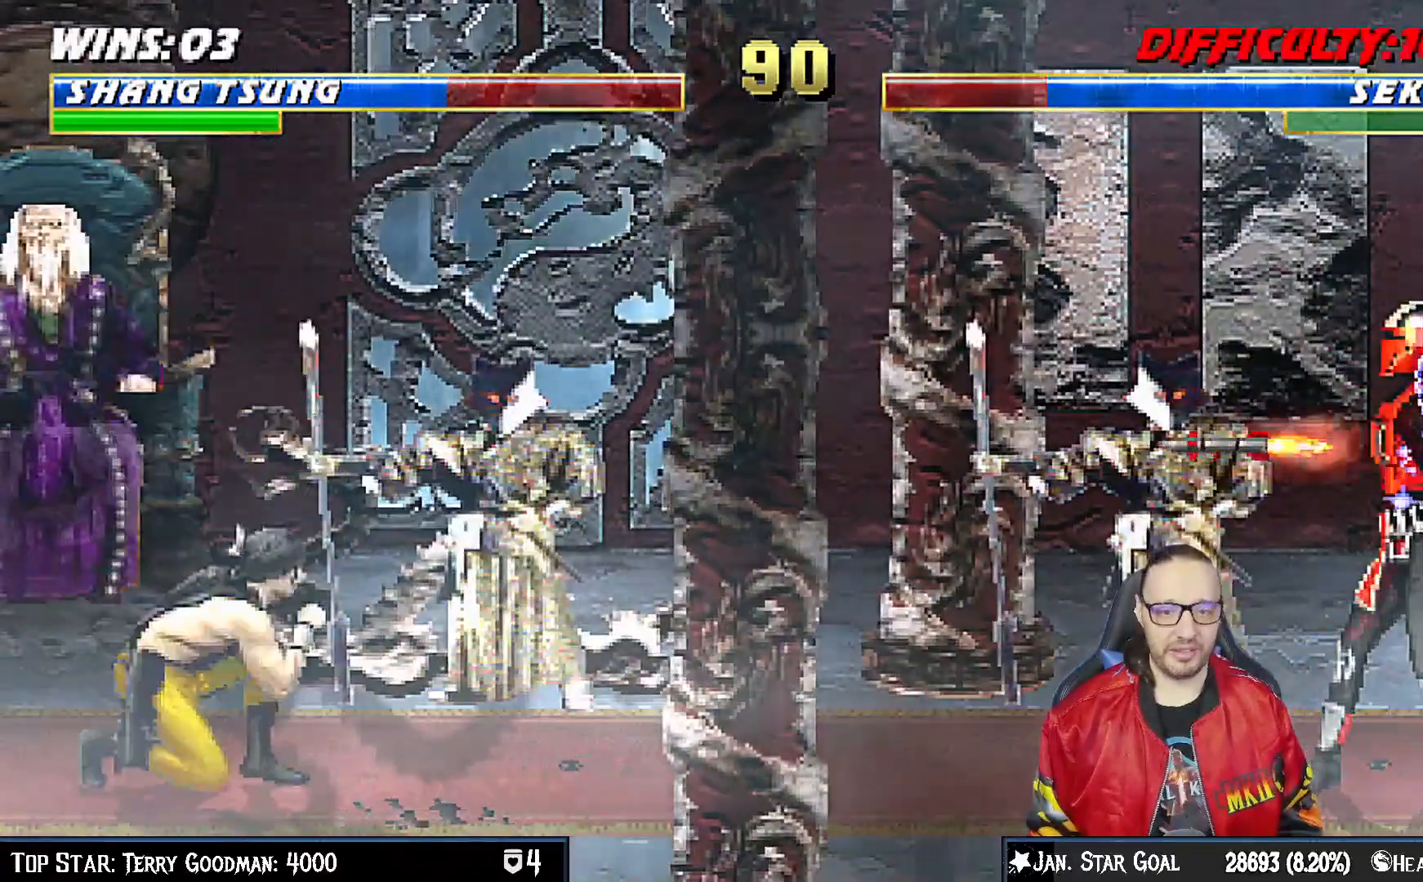
{"buttons": ["L1", "DPAD_DOWN"], "left_stick": "center", "right_stick": "center", "events": [[83, "DPAD_LEFT", "up"], [117, "R1", "up"]]}
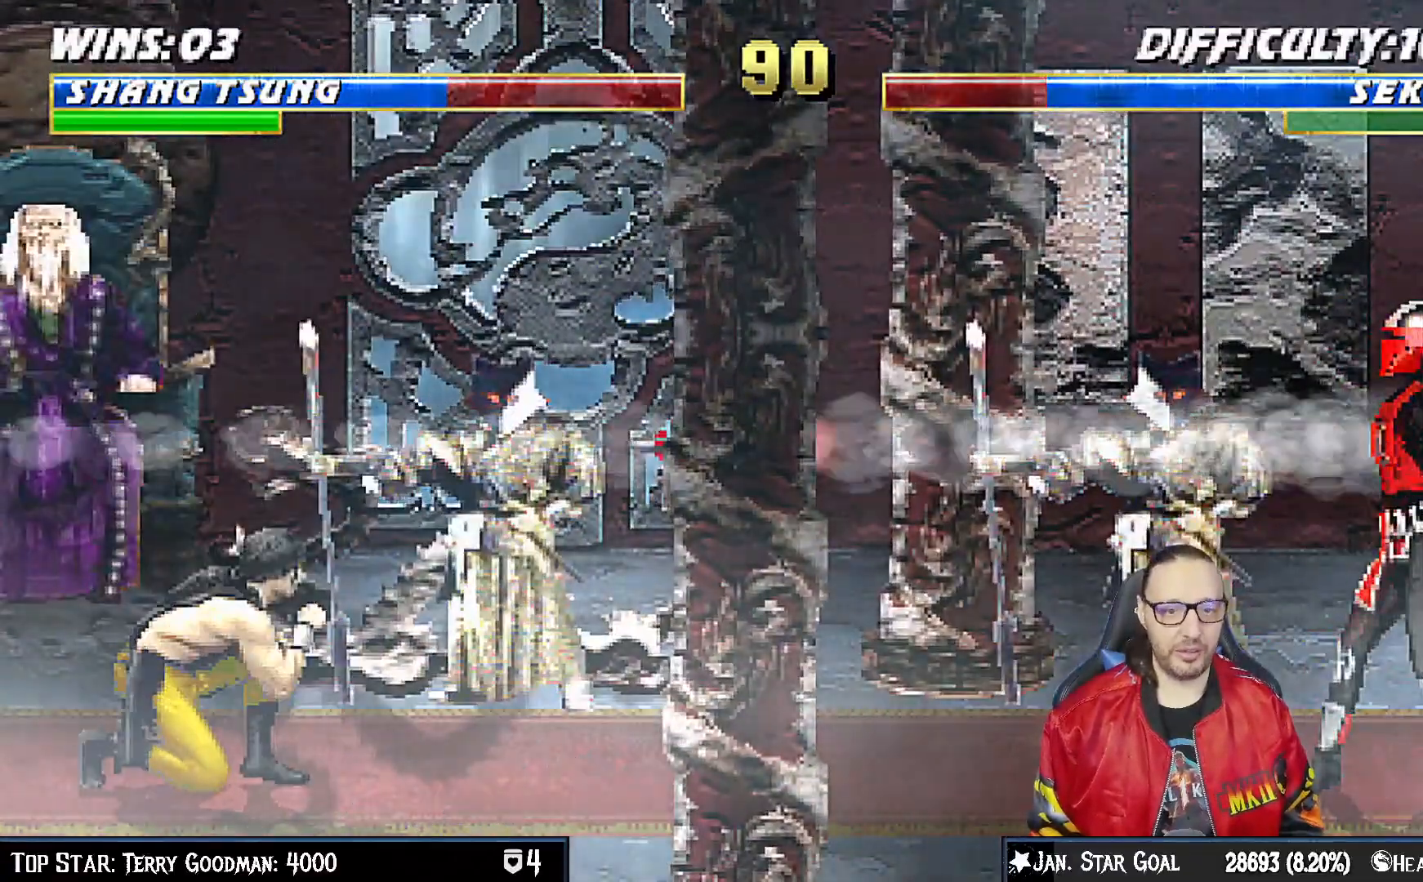
{"buttons": ["CROSS", "DPAD_RIGHT"], "left_stick": "center", "right_stick": "center", "events": [[383, "L1", "up"], [400, "DPAD_DOWN", "up"], [433, "DPAD_DOWN", "down"], [483, "CROSS", "down"], [483, "DPAD_RIGHT", "down"], [500, "DPAD_DOWN", "up"]]}
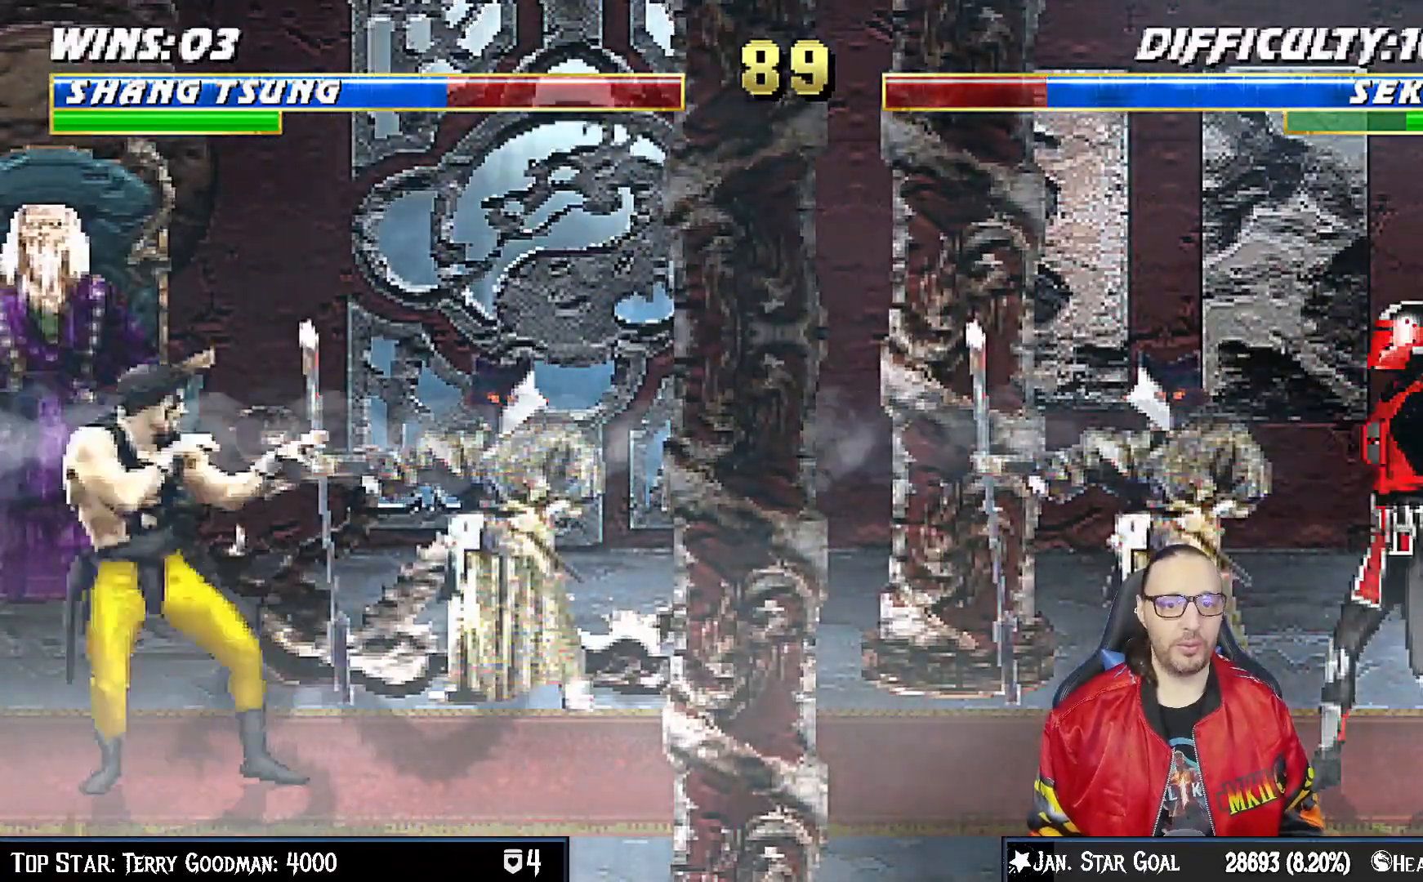
{"buttons": ["R1"], "left_stick": "center", "right_stick": "center", "events": [[100, "DPAD_RIGHT", "up"], [117, "CROSS", "up"], [183, "R1", "down"]]}
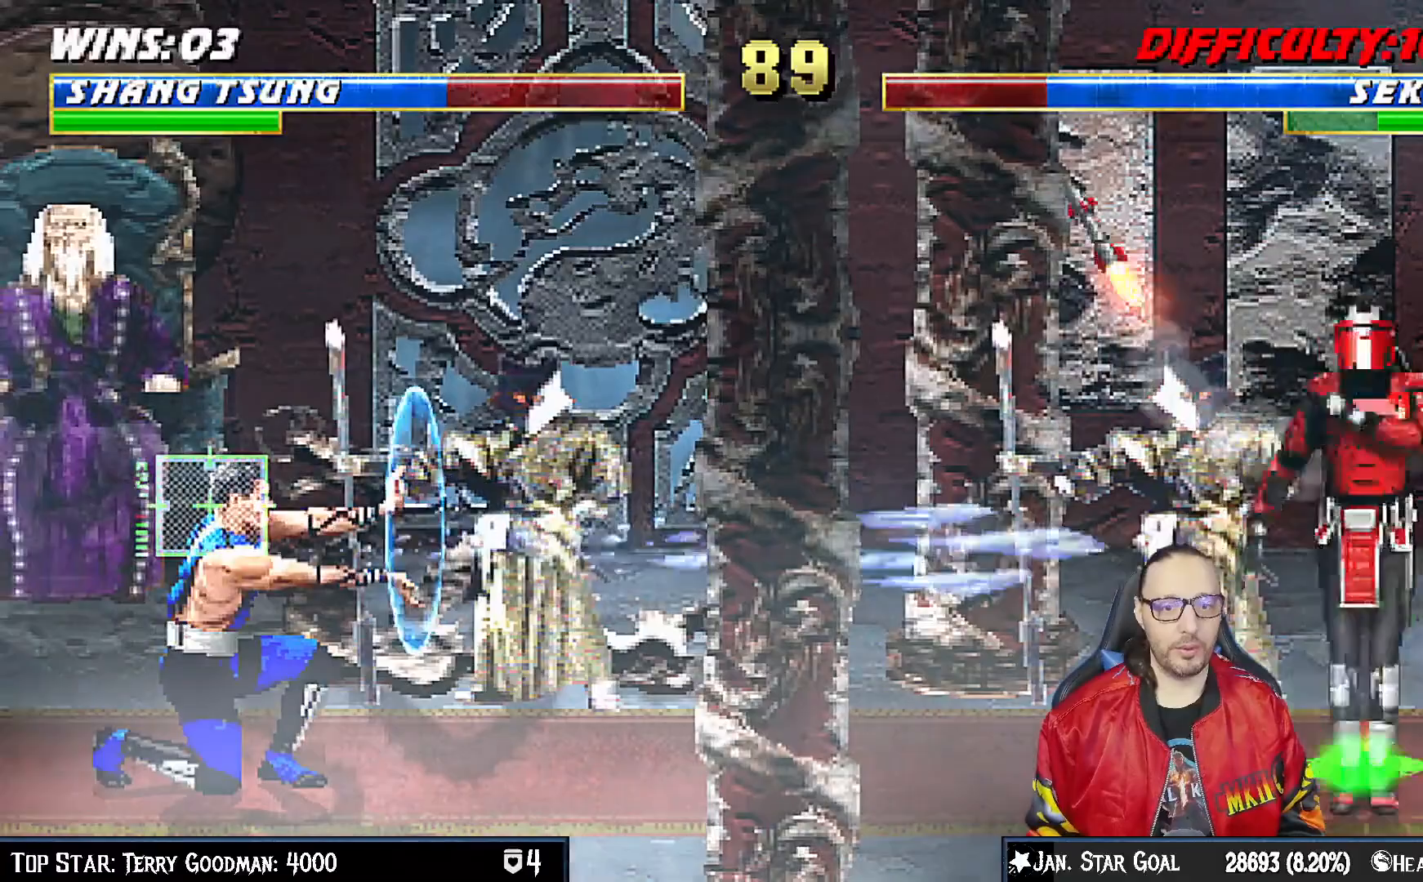
{"buttons": ["R1"], "left_stick": "center", "right_stick": "center", "events": []}
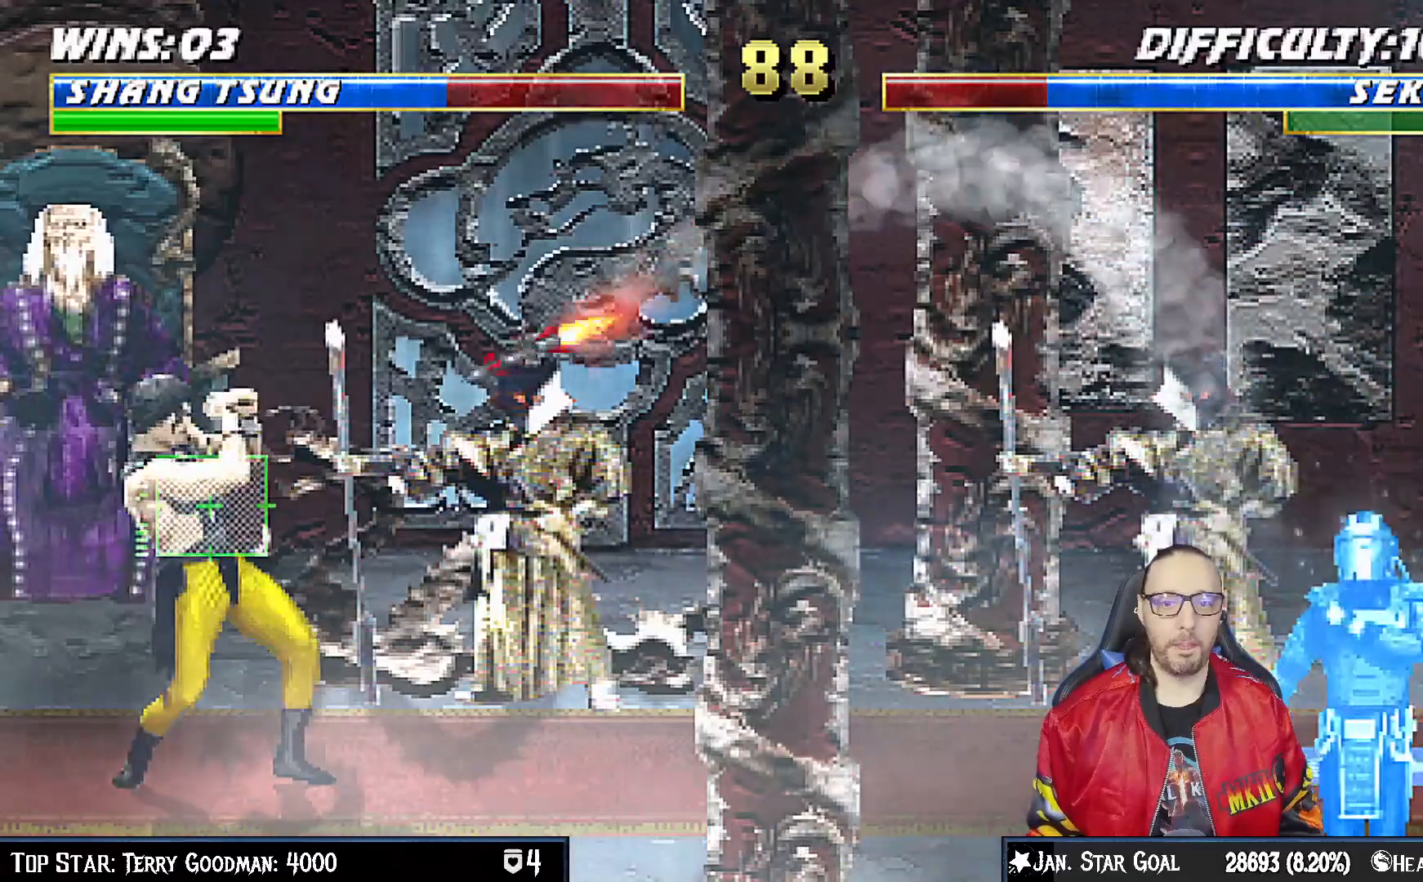
{"buttons": ["R2"], "left_stick": "center", "right_stick": "center", "events": [[450, "R1", "up"], [450, "R2", "down"]]}
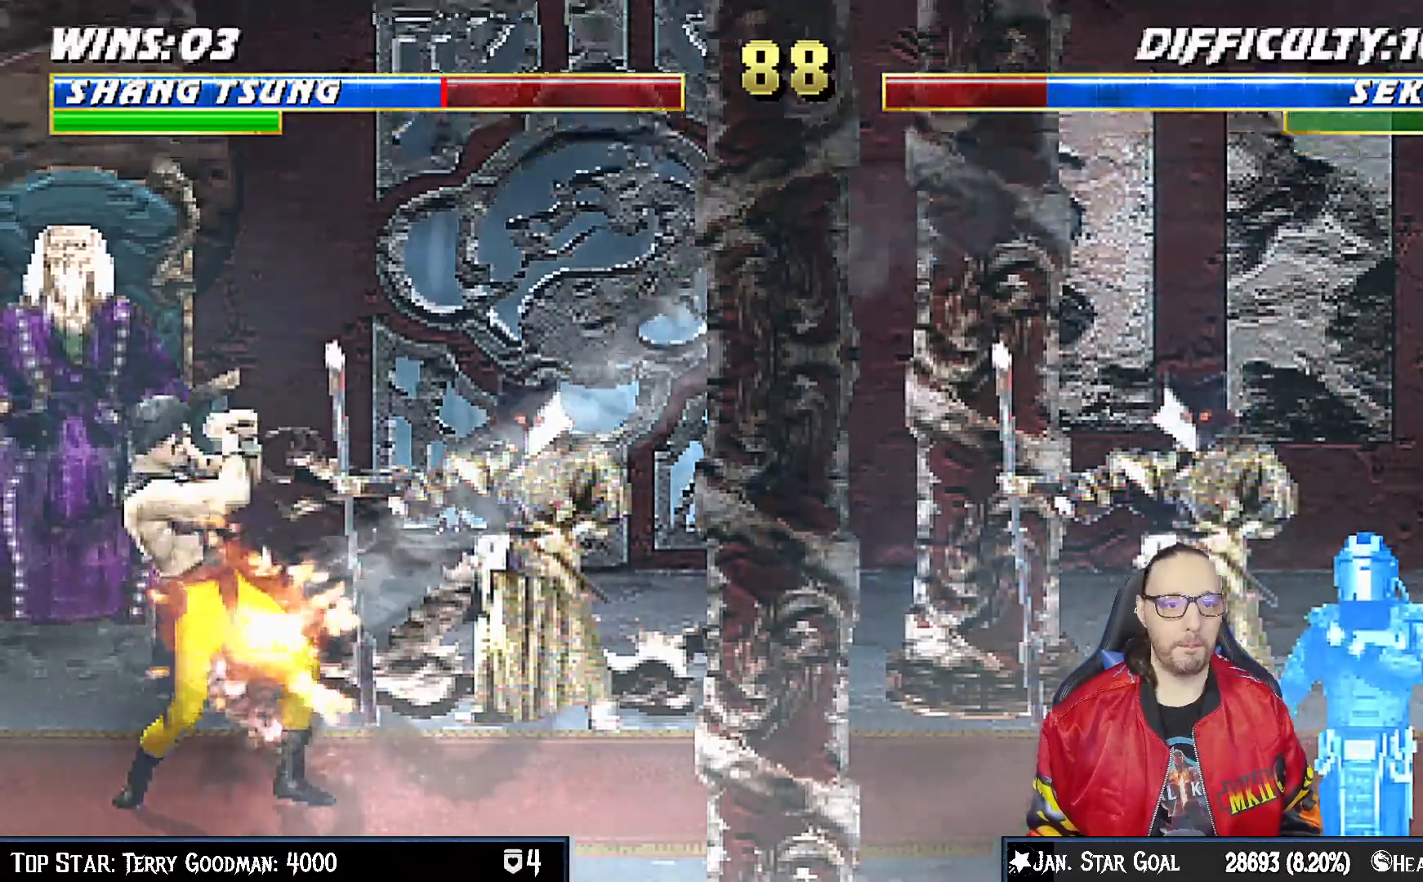
{"buttons": ["L1", "DPAD_RIGHT"], "left_stick": "center", "right_stick": "center", "events": [[33, "DPAD_RIGHT", "down"], [33, "R2", "up"], [67, "L1", "down"]]}
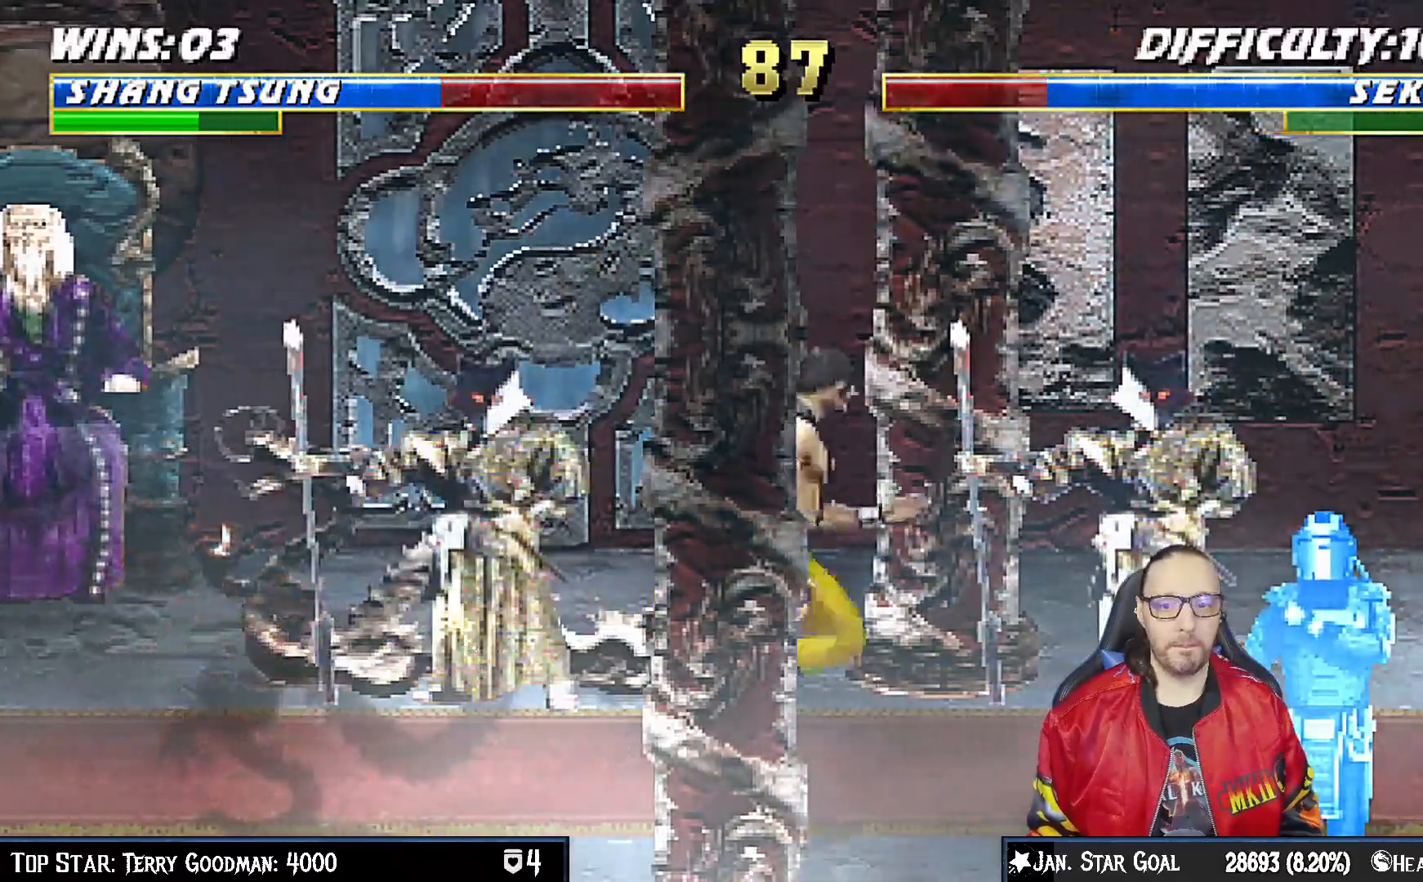
{"buttons": ["L1", "DPAD_DOWN"], "left_stick": "center", "right_stick": "center", "events": [[150, "DPAD_UP", "down"], [217, "DPAD_RIGHT", "up"], [217, "R2", "down"], [283, "DPAD_UP", "up"], [283, "R2", "up"], [383, "DPAD_DOWN", "down"]]}
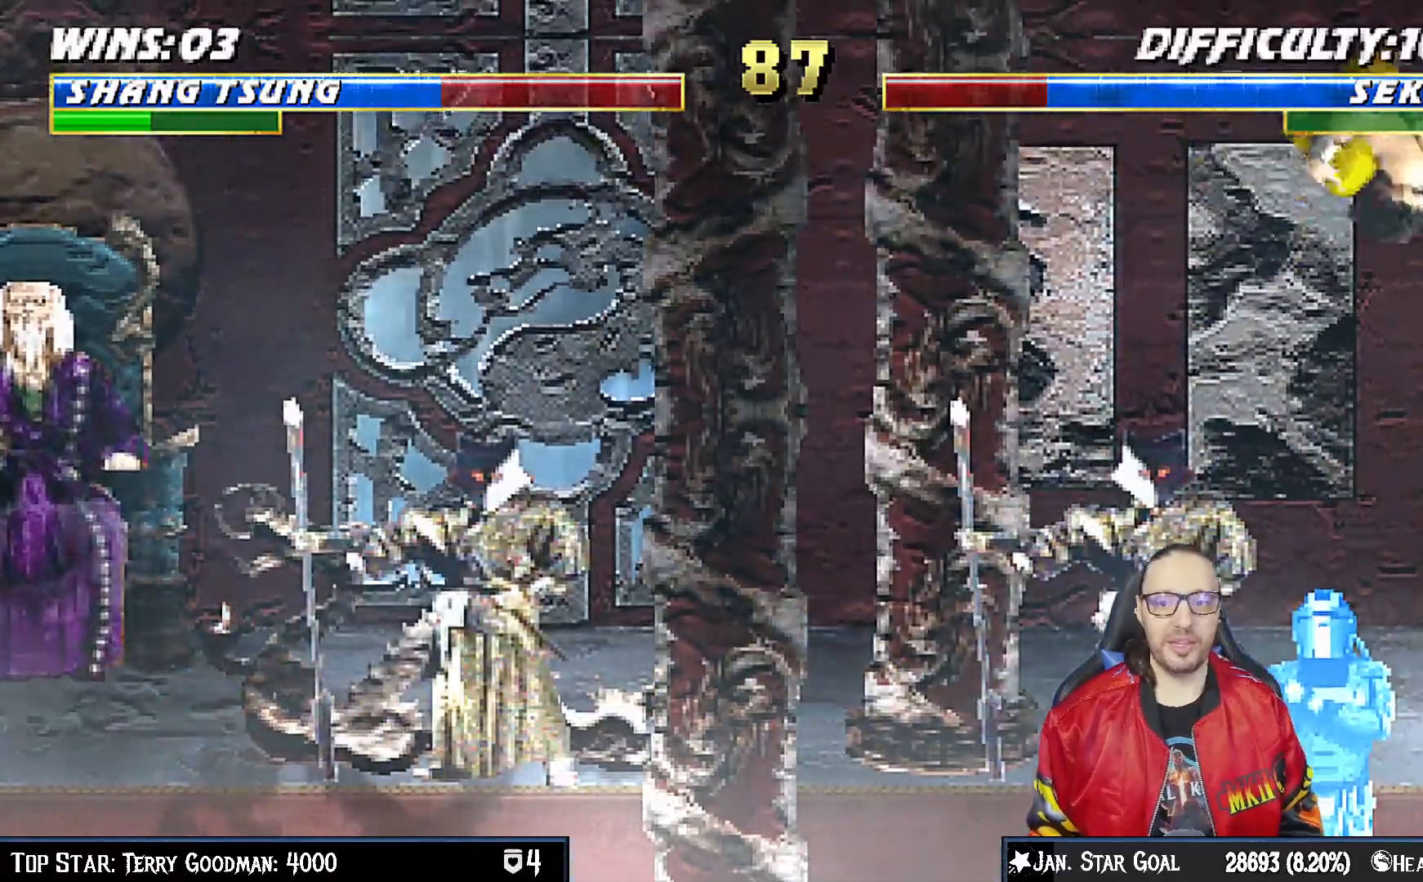
{"buttons": ["L1", "DPAD_DOWN"], "left_stick": "center", "right_stick": "center"}
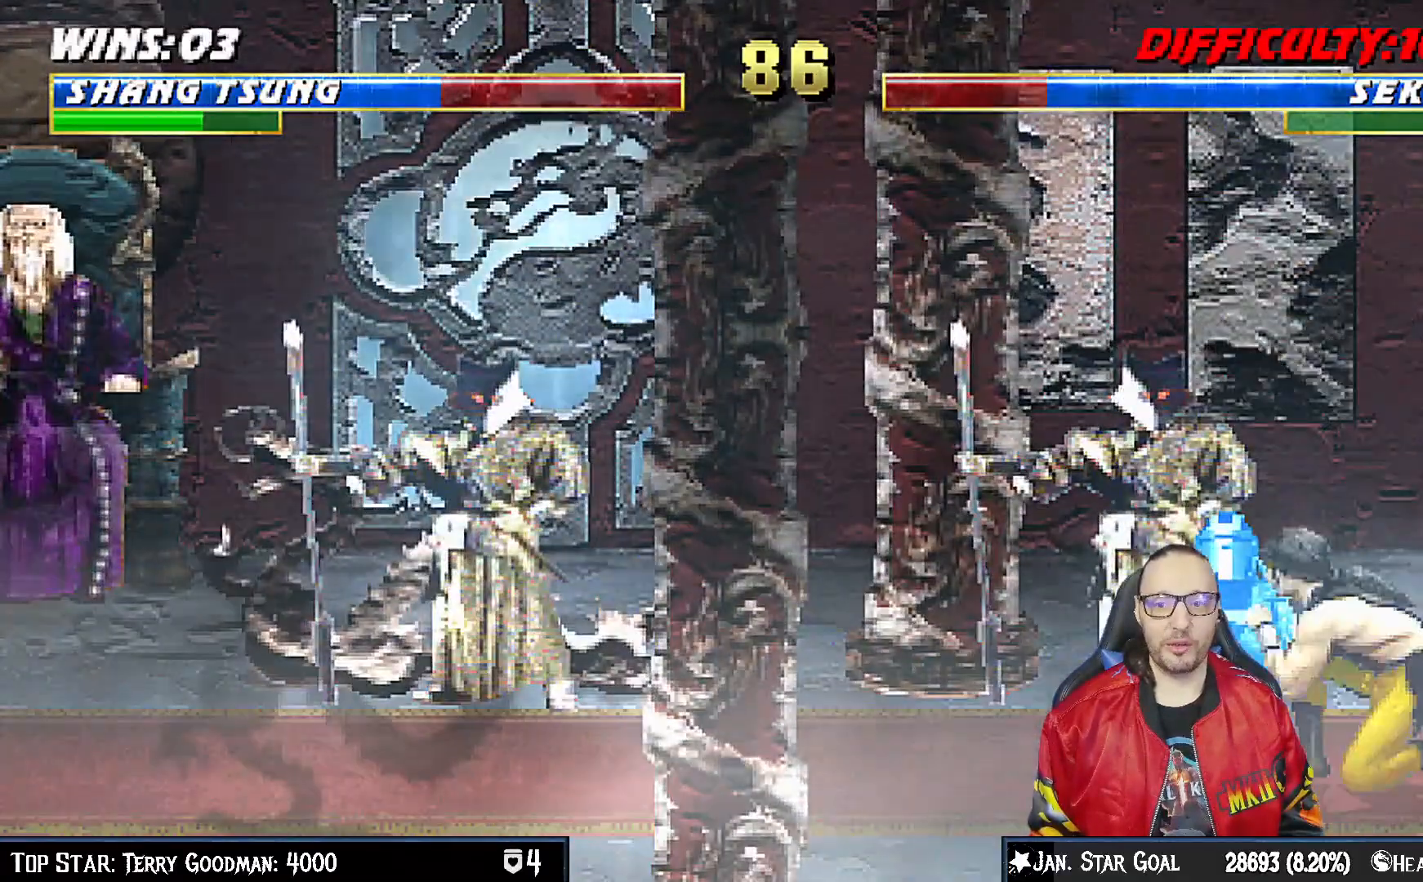
{"buttons": [], "left_stick": "center", "right_stick": "center", "events": [[83, "SQUARE", "down"], [183, "SQUARE", "up"], [217, "SQUARE", "down"], [367, "DPAD_DOWN", "up"], [383, "L1", "up"], [400, "SQUARE", "up"]]}
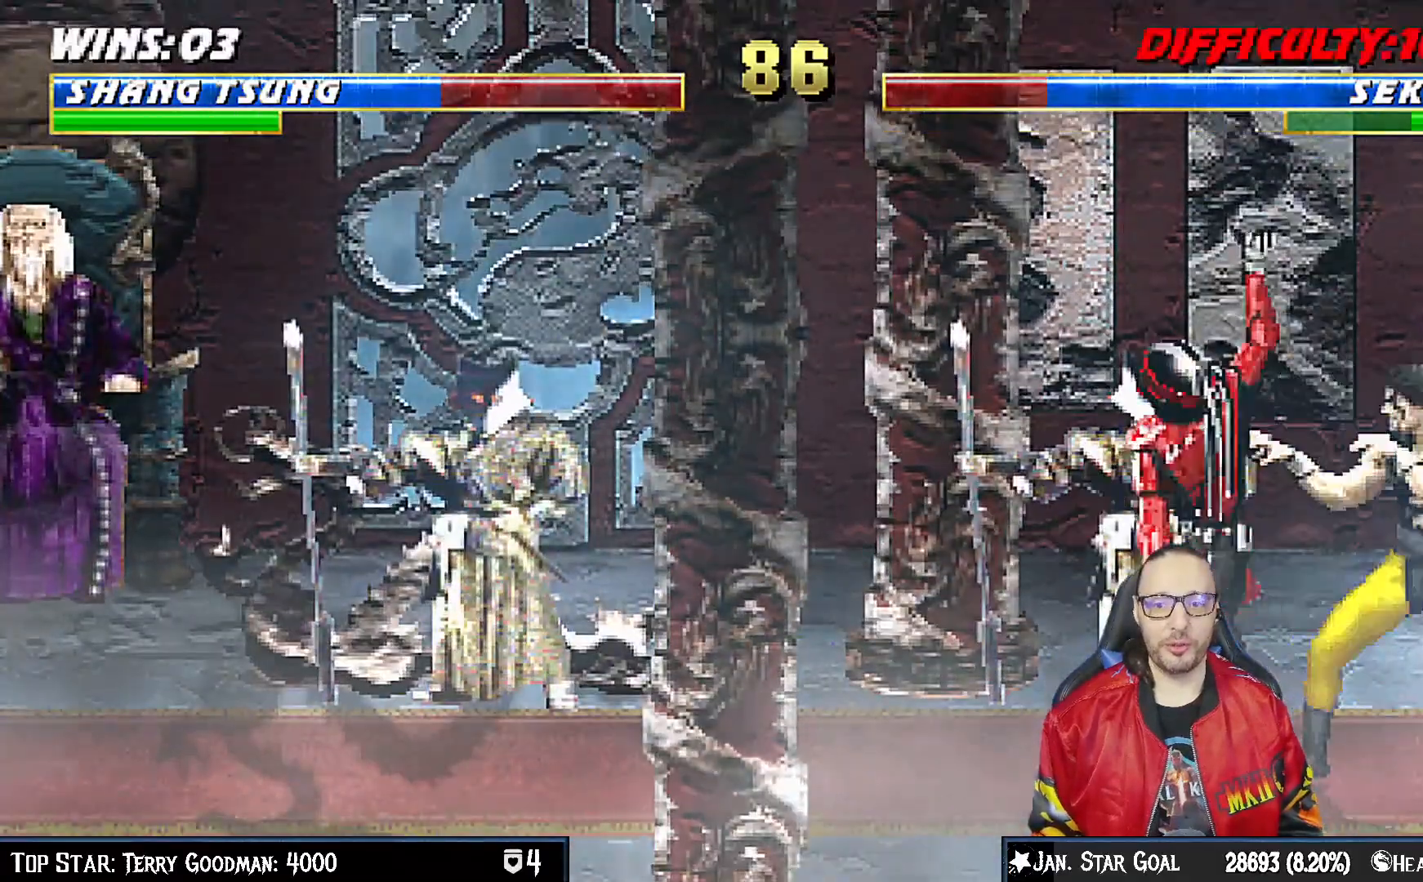
{"buttons": ["L1", "R1", "DPAD_DOWN", "DPAD_RIGHT"], "left_stick": "center", "right_stick": "center", "events": [[217, "DPAD_DOWN", "down"], [217, "R1", "down"], [233, "L1", "down"], [250, "DPAD_RIGHT", "down"]]}
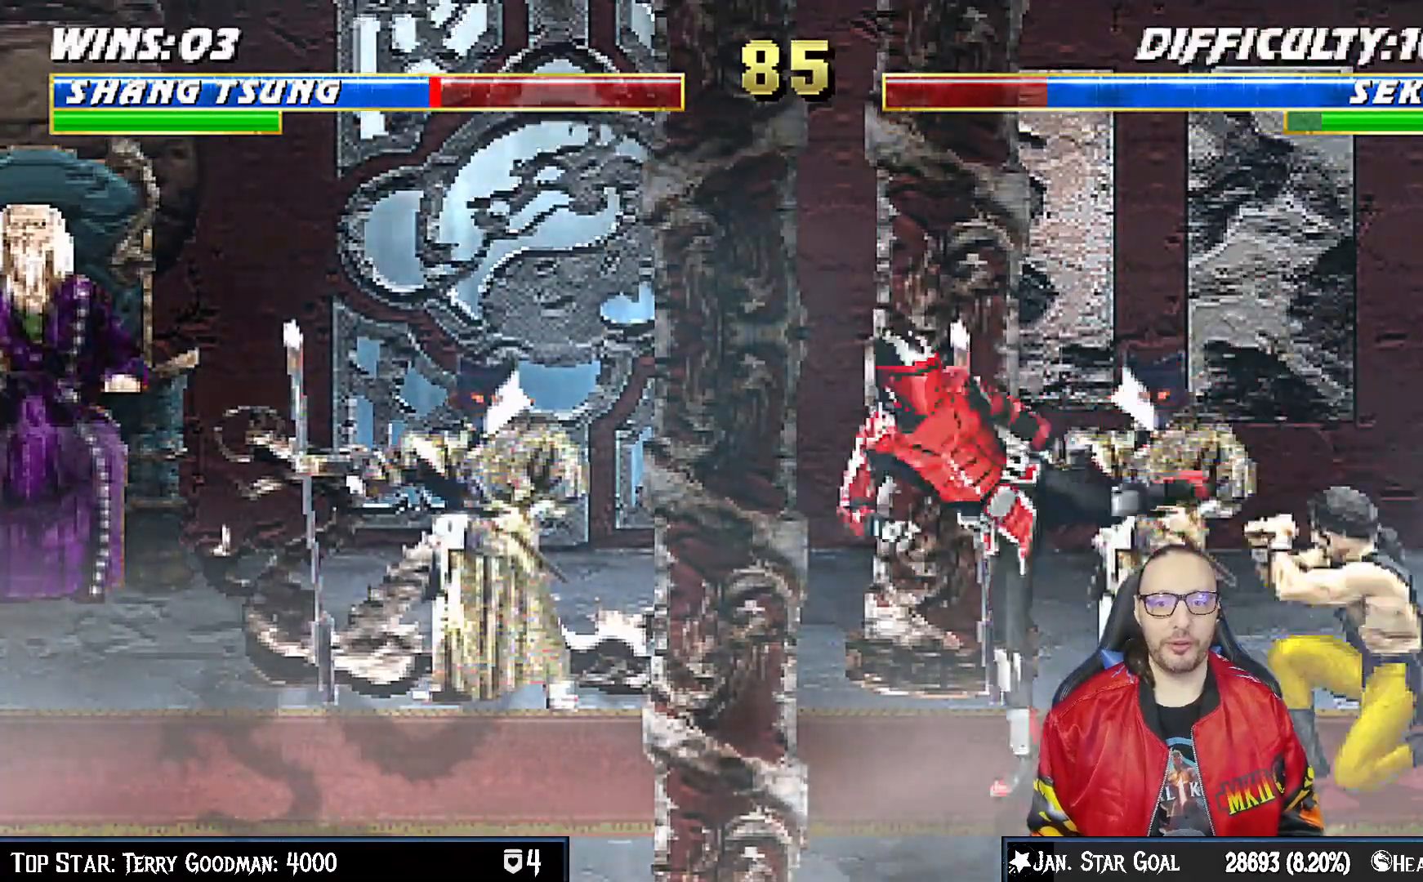
{"buttons": ["L1", "DPAD_UP", "DPAD_LEFT"], "left_stick": "center", "right_stick": "center", "events": [[183, "DPAD_DOWN", "up"], [200, "DPAD_RIGHT", "up"], [233, "L1", "up"], [267, "R1", "up"], [300, "DPAD_LEFT", "down"], [317, "L1", "down"], [333, "DPAD_UP", "down"]]}
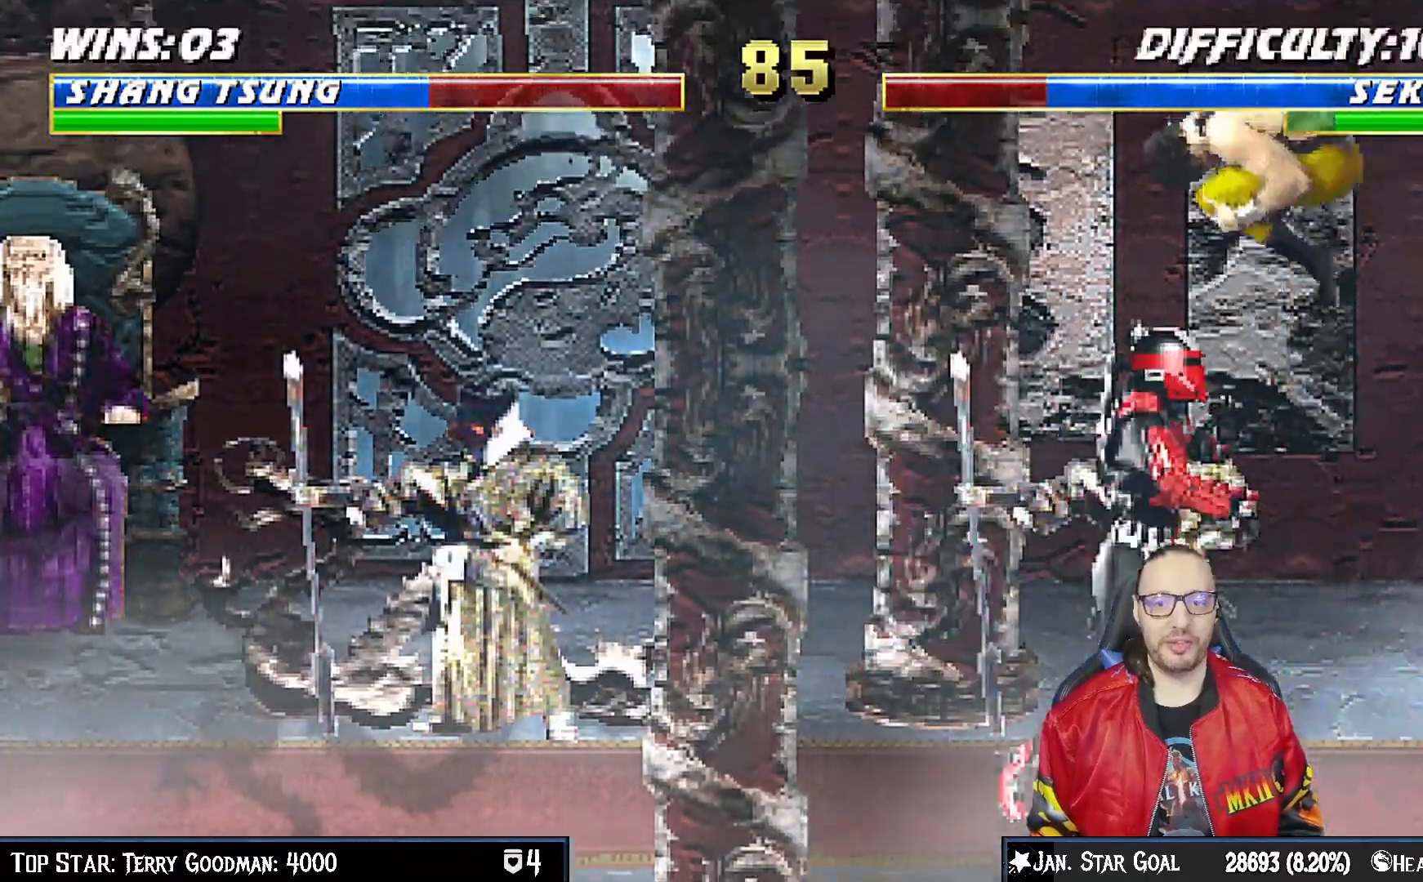
{"buttons": ["L1", "DPAD_DOWN"], "left_stick": "center", "right_stick": "center", "events": [[167, "DPAD_LEFT", "up"], [167, "DPAD_UP", "up"], [200, "DPAD_DOWN", "down"], [233, "SQUARE", "down"], [350, "SQUARE", "up"], [417, "SQUARE", "down"], [483, "SQUARE", "up"]]}
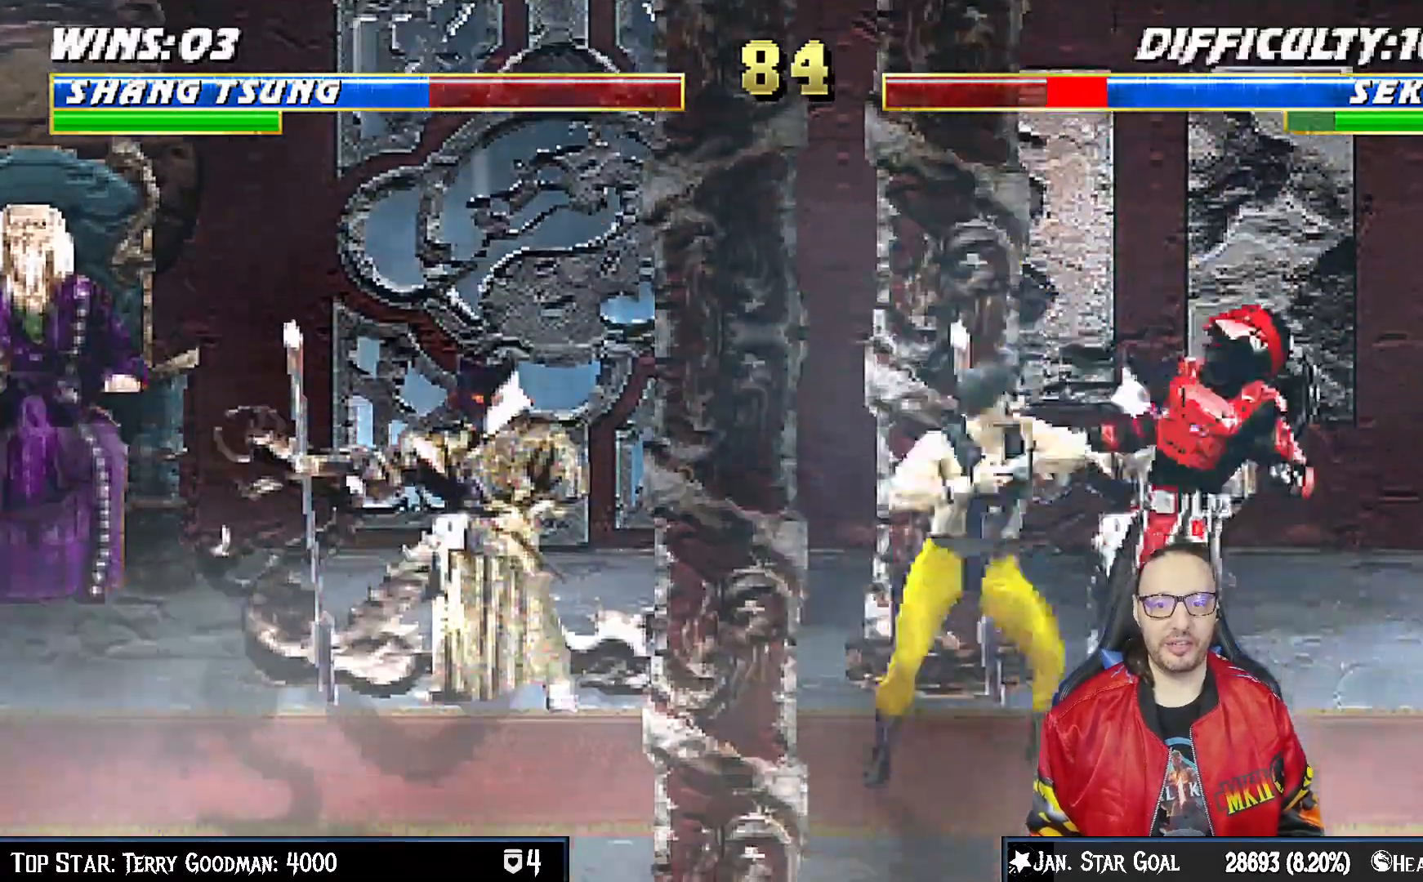
{"buttons": ["SQUARE", "L1", "DPAD_DOWN", "DPAD_RIGHT"], "left_stick": "center", "right_stick": "center", "events": [[67, "SQUARE", "down"], [167, "SQUARE", "up"], [217, "SQUARE", "down"], [283, "DPAD_RIGHT", "down"], [317, "SQUARE", "up"], [400, "SQUARE", "down"], [483, "SQUARE", "up"], [500, "SQUARE", "down"]]}
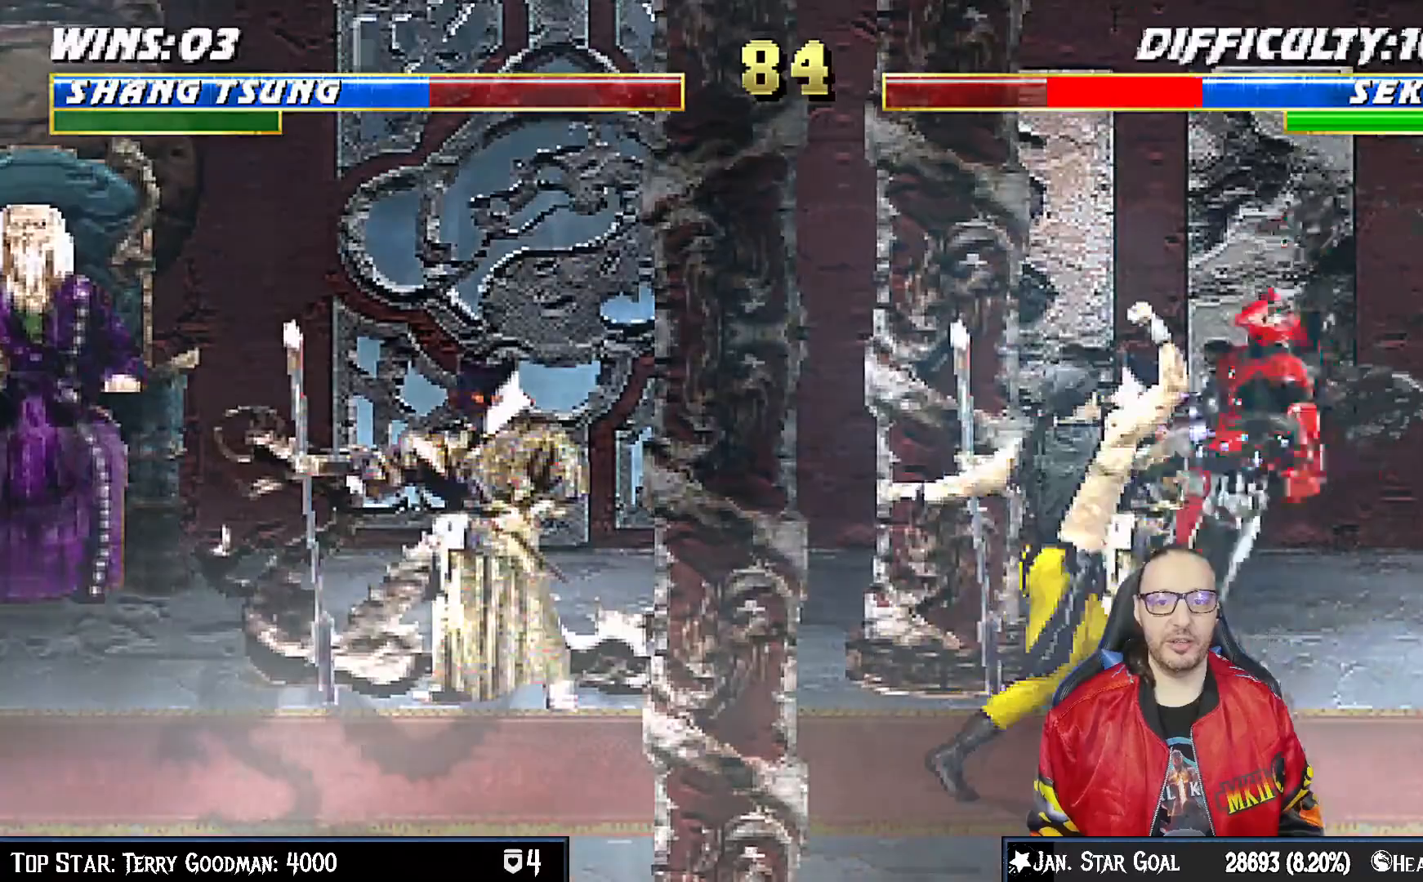
{"buttons": [], "left_stick": "center", "right_stick": "center", "events": [[17, "SQUARE", "up"], [33, "SQUARE", "down"], [100, "DPAD_RIGHT", "up"], [133, "DPAD_DOWN", "up"], [167, "L1", "up"], [183, "SQUARE", "up"], [333, "DPAD_DOWN", "down"], [400, "DPAD_RIGHT", "down"], [417, "DPAD_DOWN", "up"], [500, "DPAD_RIGHT", "up"]]}